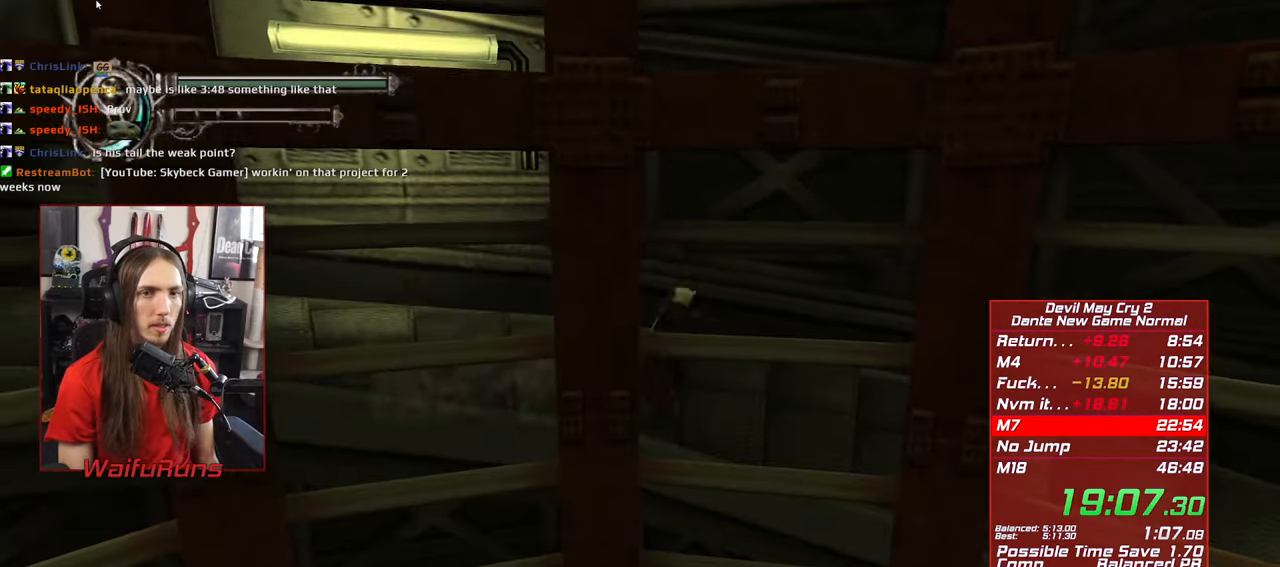
Gameplay with a controller (Xbox layout); each line is a JSON object with the inputs held at the frame after it. "events" lists button and stick changes between this image and that frame as [ms after this image, input, new state], when the widget could be followed in between. Not read: L3 R3 START.
{"buttons": [], "left_stick": "right", "right_stick": "center", "events": [[17, "B", "down"], [100, "B", "up"], [350, "left_stick", "right"]]}
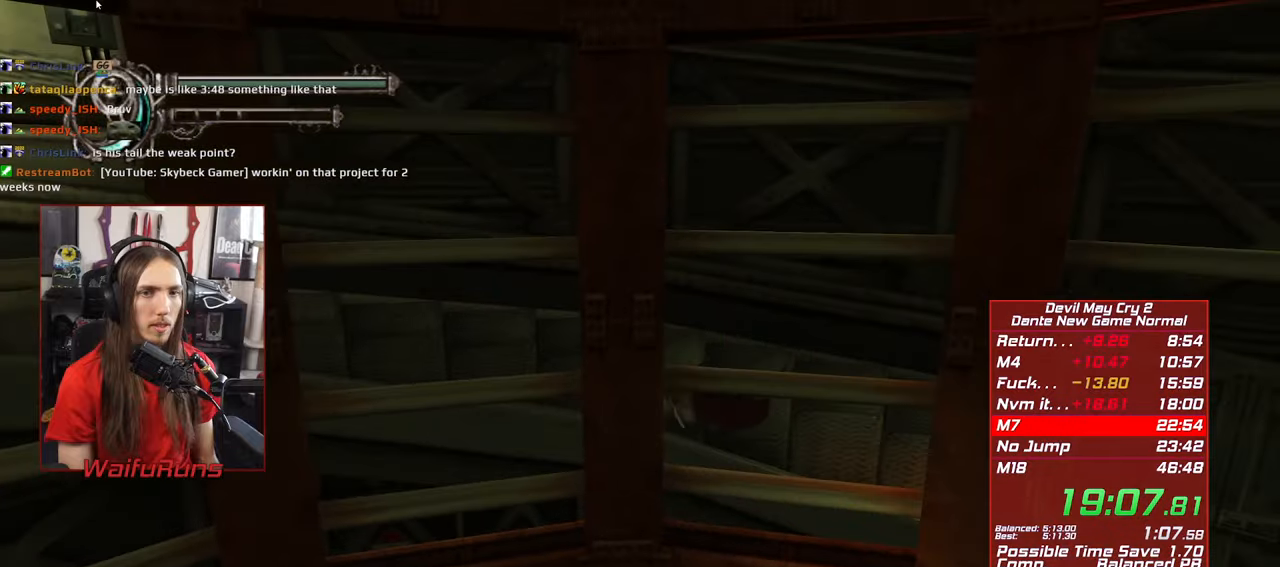
{"buttons": [], "left_stick": "down-right", "right_stick": "center", "events": [[16, "left_stick", "down-right"], [400, "B", "down"], [483, "B", "up"]]}
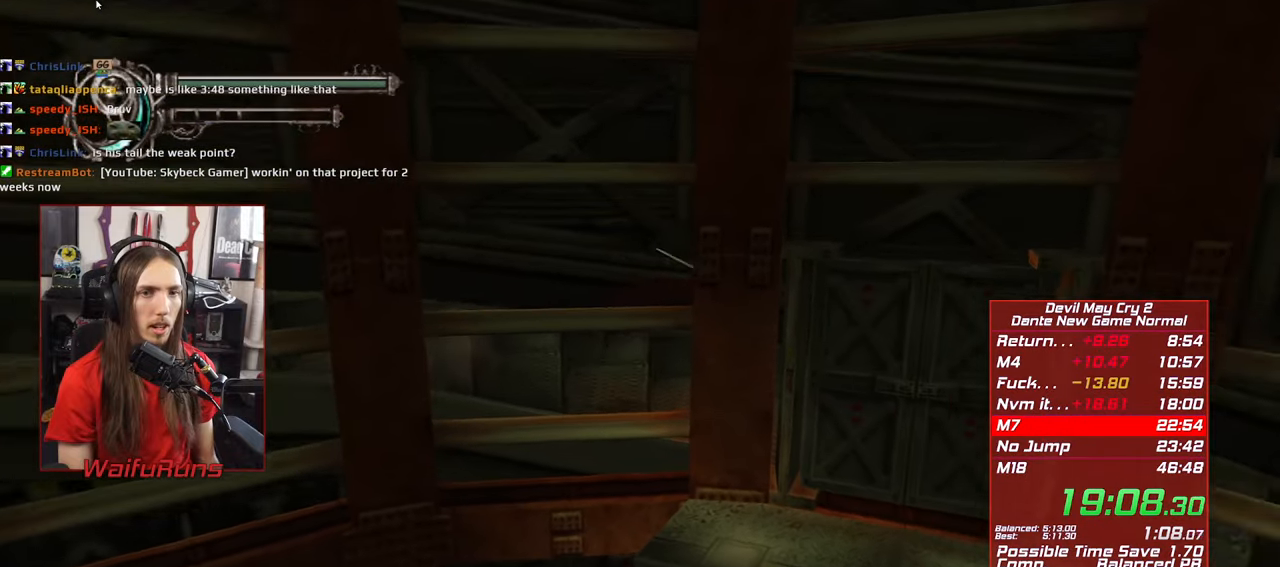
{"buttons": [], "left_stick": "down-right", "right_stick": "center", "events": []}
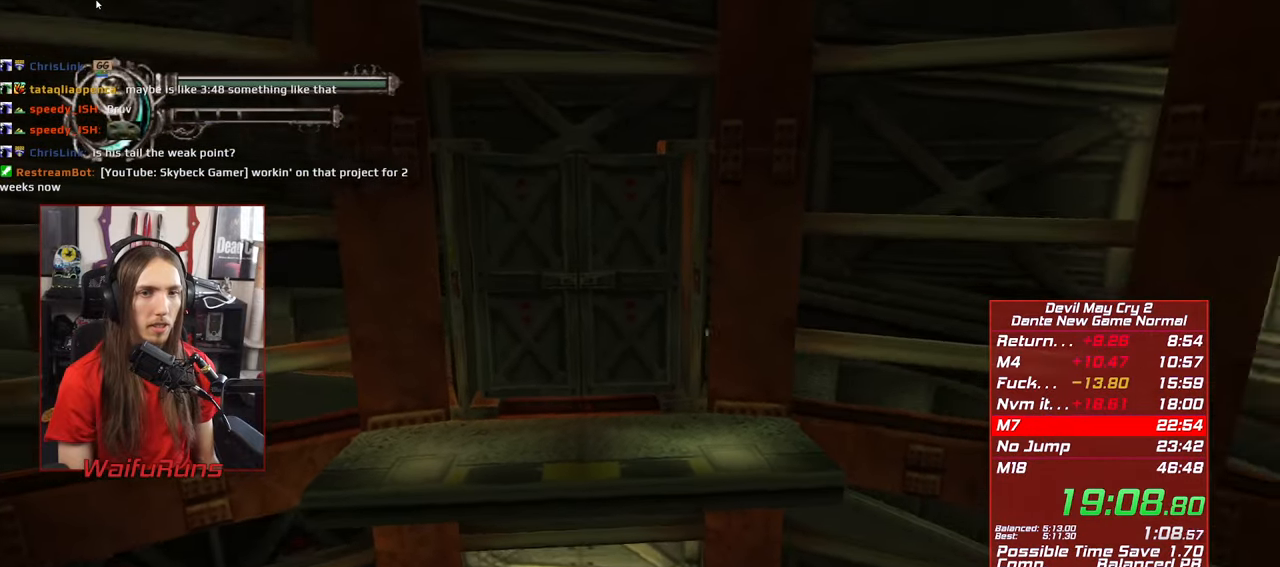
{"buttons": [], "left_stick": "down-right", "right_stick": "center", "events": [[250, "B", "down"], [350, "B", "up"]]}
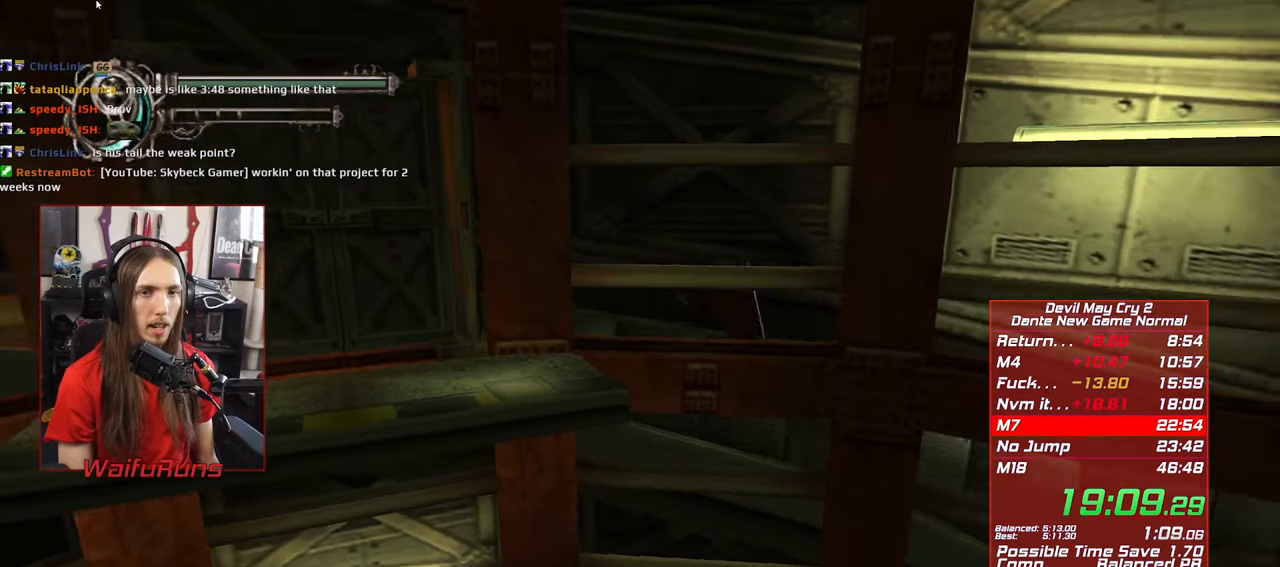
{"buttons": ["B"], "left_stick": "down-right", "right_stick": "center", "events": [[466, "B", "down"]]}
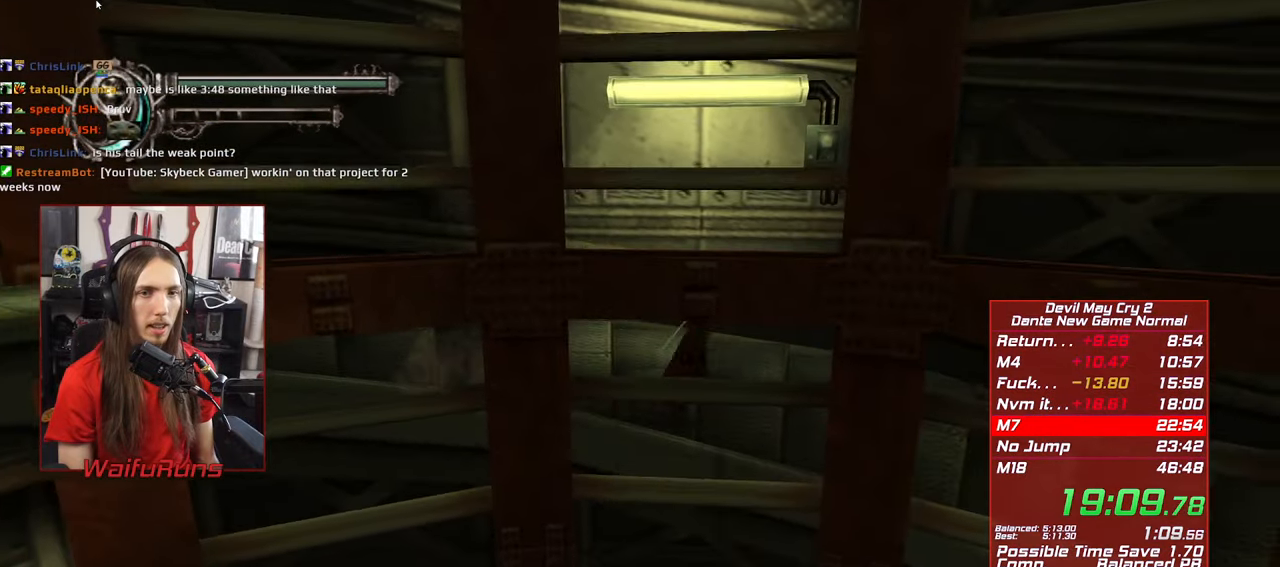
{"buttons": [], "left_stick": "down-right", "right_stick": "center", "events": [[66, "B", "up"]]}
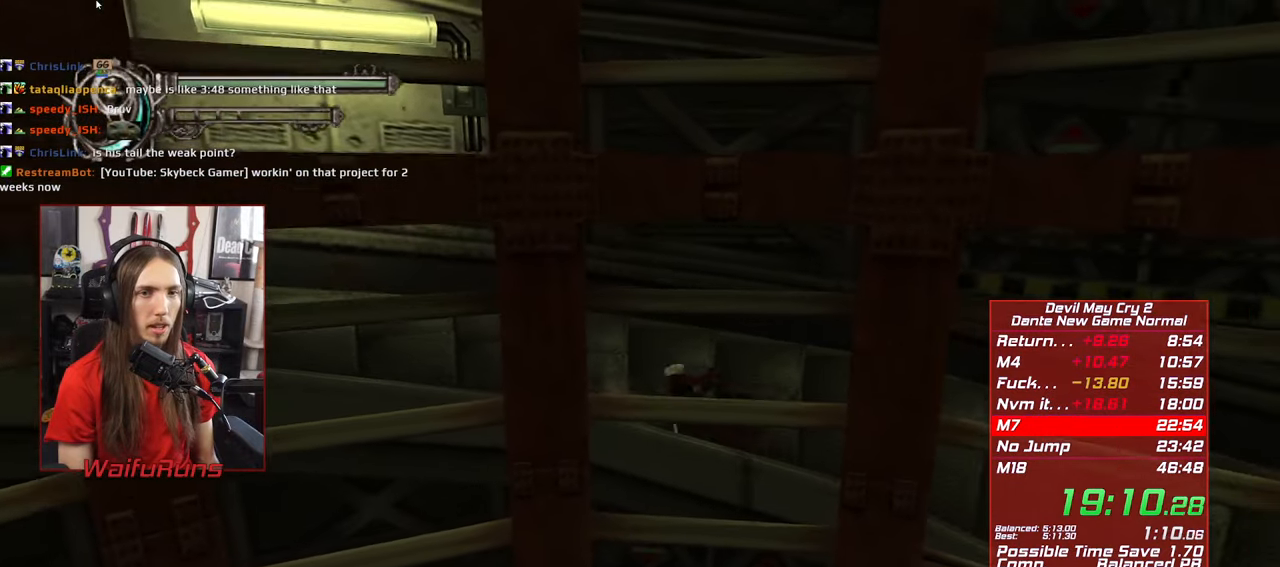
{"buttons": [], "left_stick": "down-right", "right_stick": "center", "events": [[283, "B", "down"], [383, "B", "up"]]}
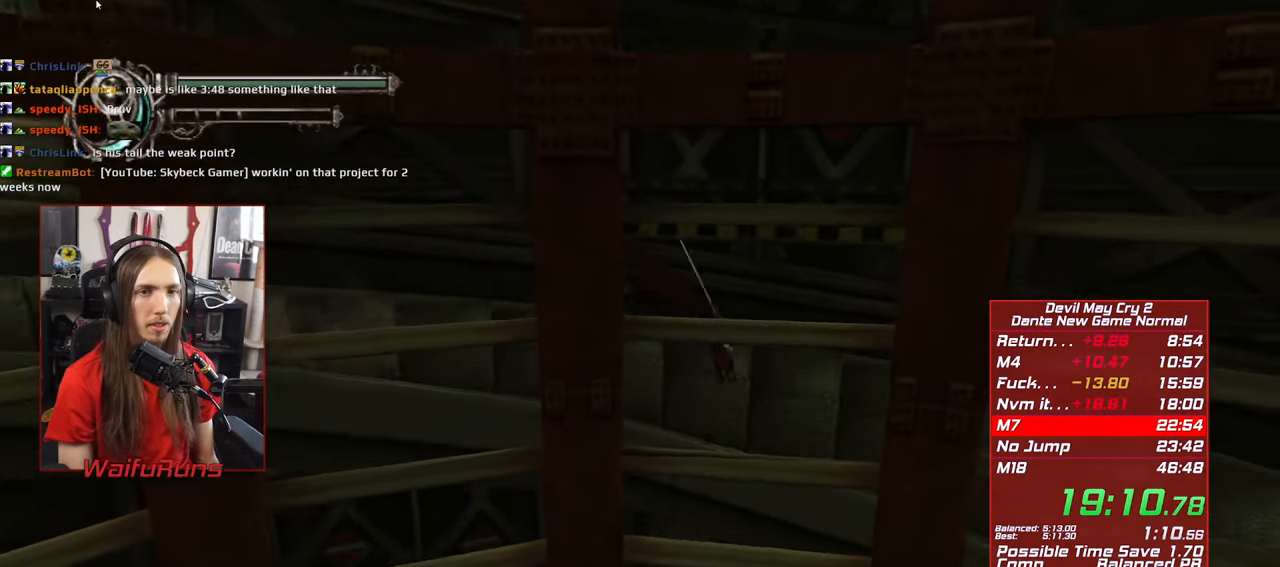
{"buttons": [], "left_stick": "down-right", "right_stick": "center", "events": []}
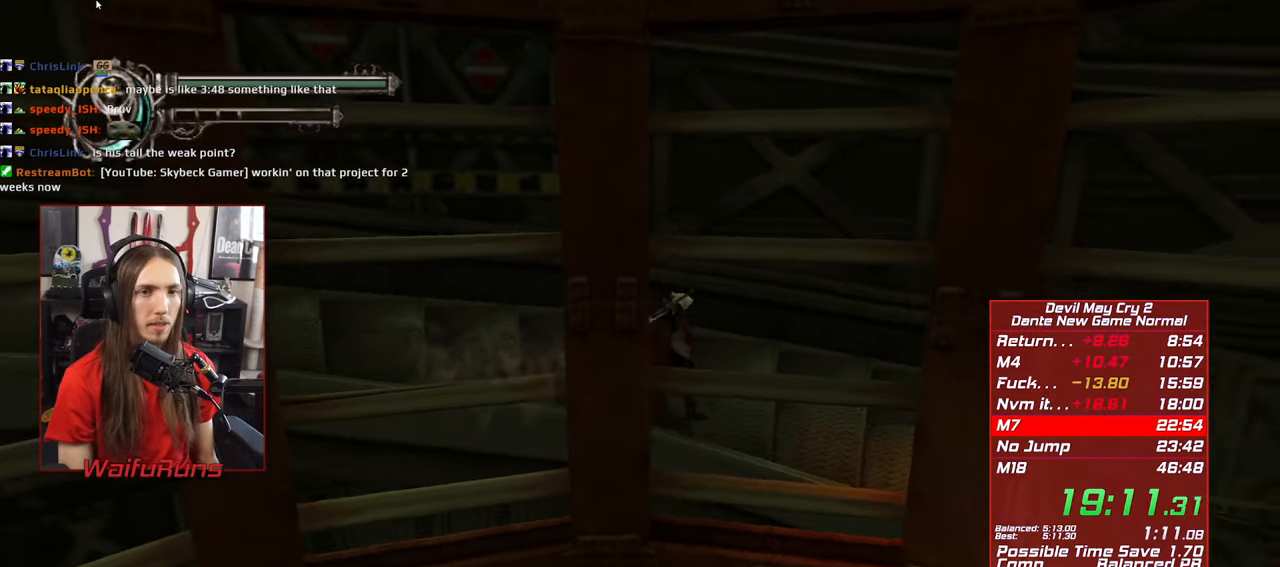
{"buttons": [], "left_stick": "down-right", "right_stick": "center", "events": [[66, "B", "down"], [150, "B", "up"]]}
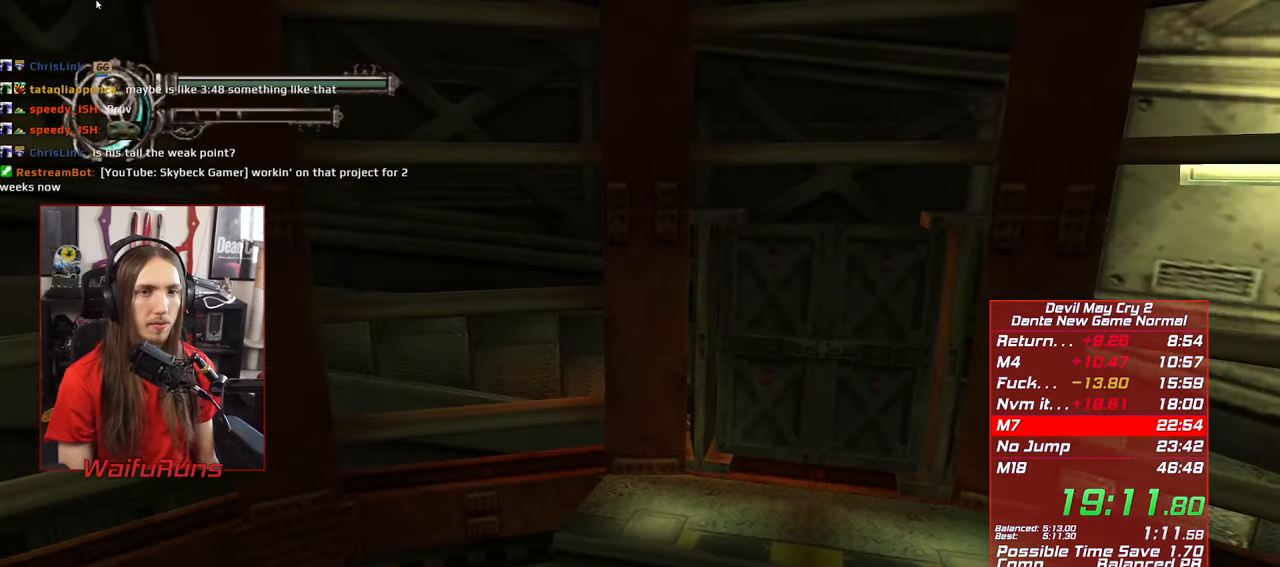
{"buttons": [], "left_stick": "down-right", "right_stick": "center", "events": [[350, "B", "down"], [483, "B", "up"]]}
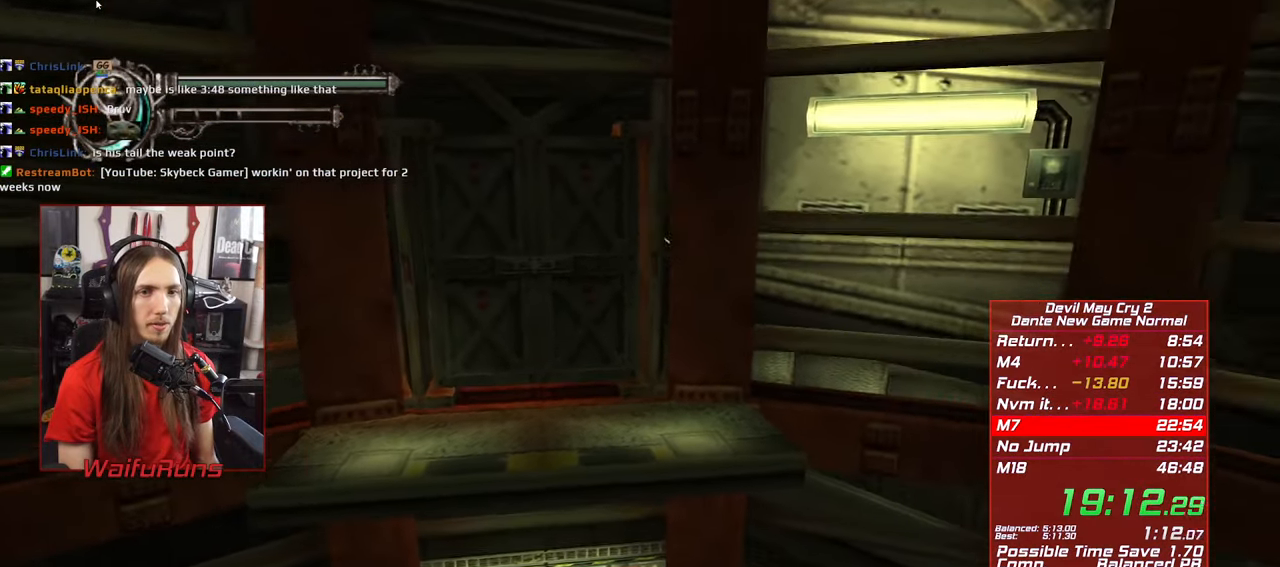
{"buttons": [], "left_stick": "down-right", "right_stick": "center", "events": []}
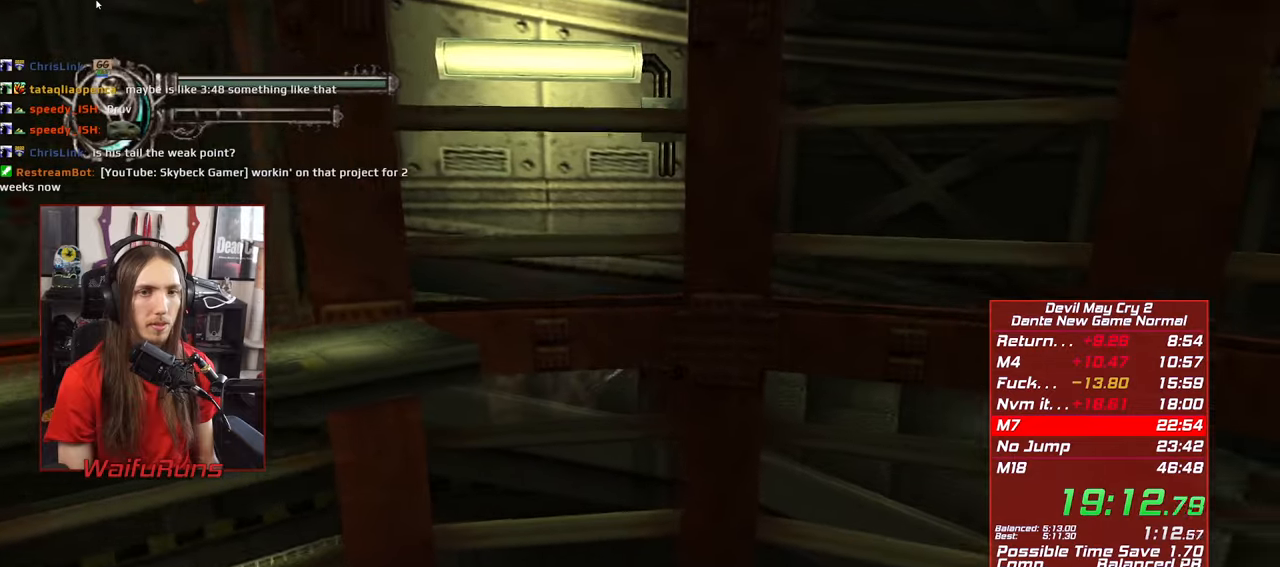
{"buttons": [], "left_stick": "down-right", "right_stick": "center", "events": [[167, "B", "down"], [267, "B", "up"]]}
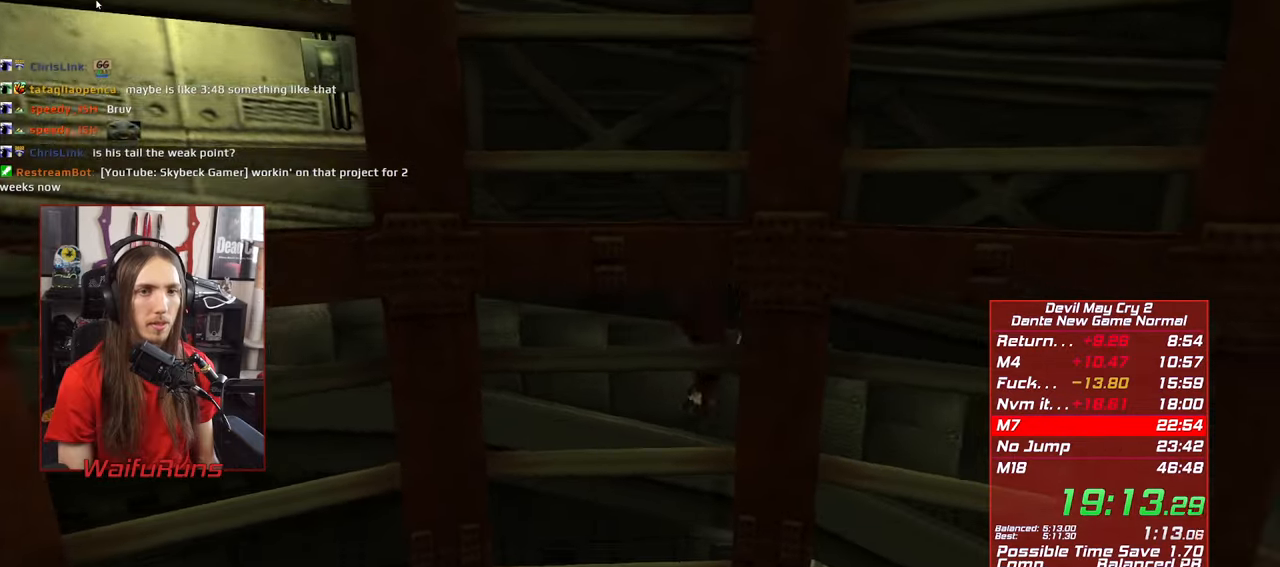
{"buttons": ["B"], "left_stick": "down-right", "right_stick": "center", "events": [[433, "B", "down"]]}
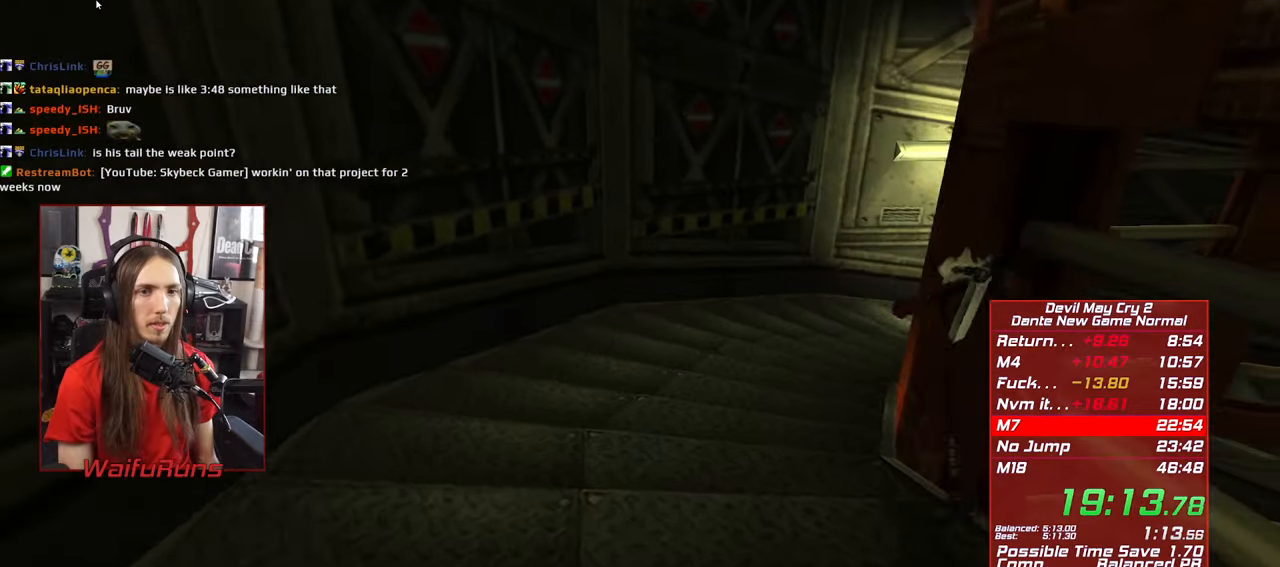
{"buttons": [], "left_stick": "up-right", "right_stick": "center", "events": [[33, "B", "up"], [350, "left_stick", "up-right"]]}
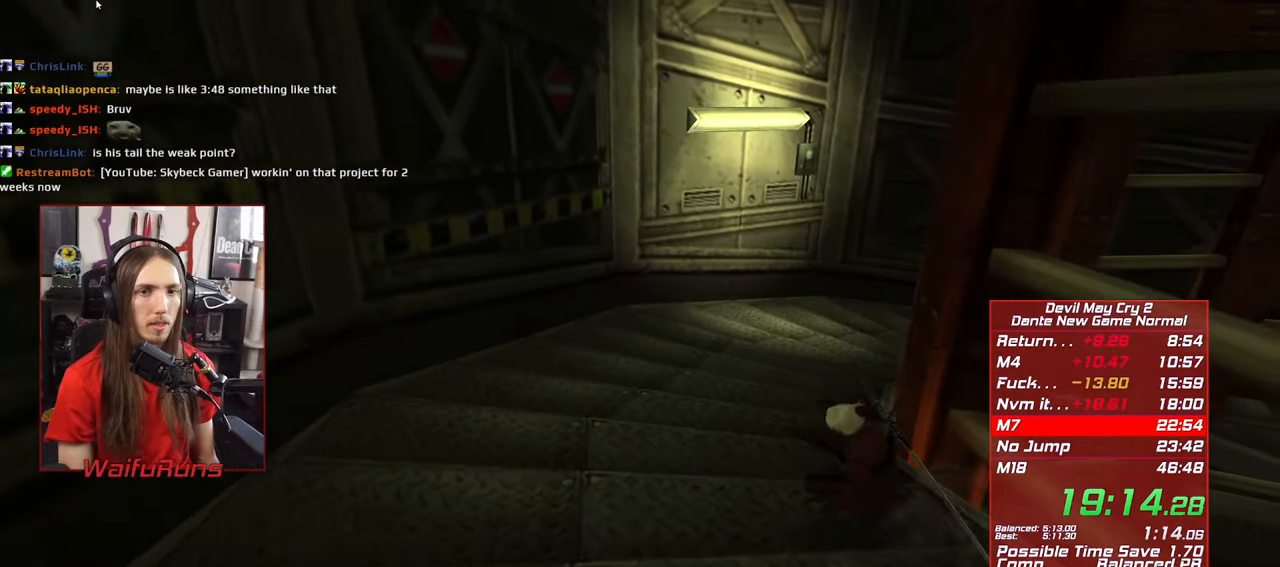
{"buttons": [], "left_stick": "up-right", "right_stick": "center", "events": [[300, "B", "down"], [400, "B", "up"]]}
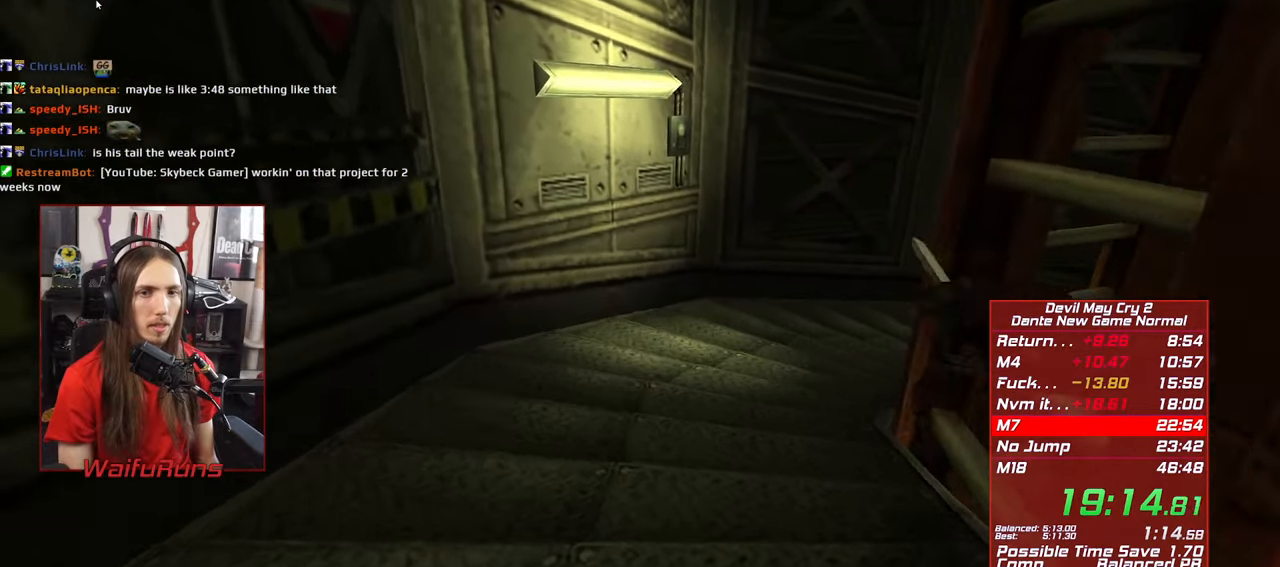
{"buttons": [], "left_stick": "up-right", "right_stick": "center", "events": []}
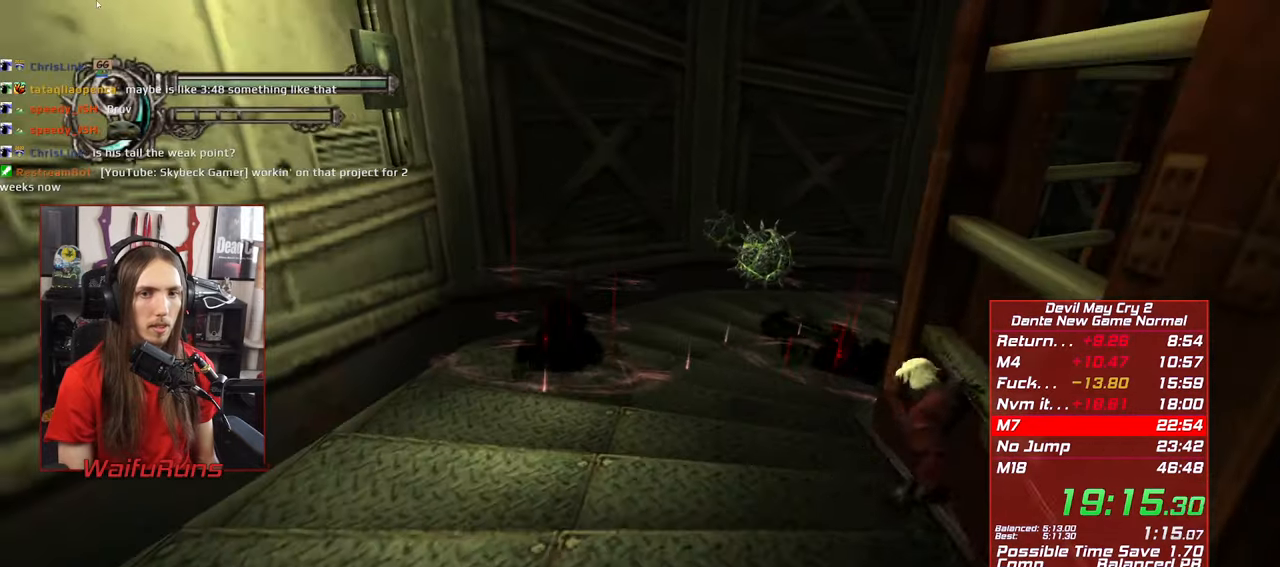
{"buttons": [], "left_stick": "up-right", "right_stick": "center", "events": [[67, "B", "down"], [167, "B", "up"]]}
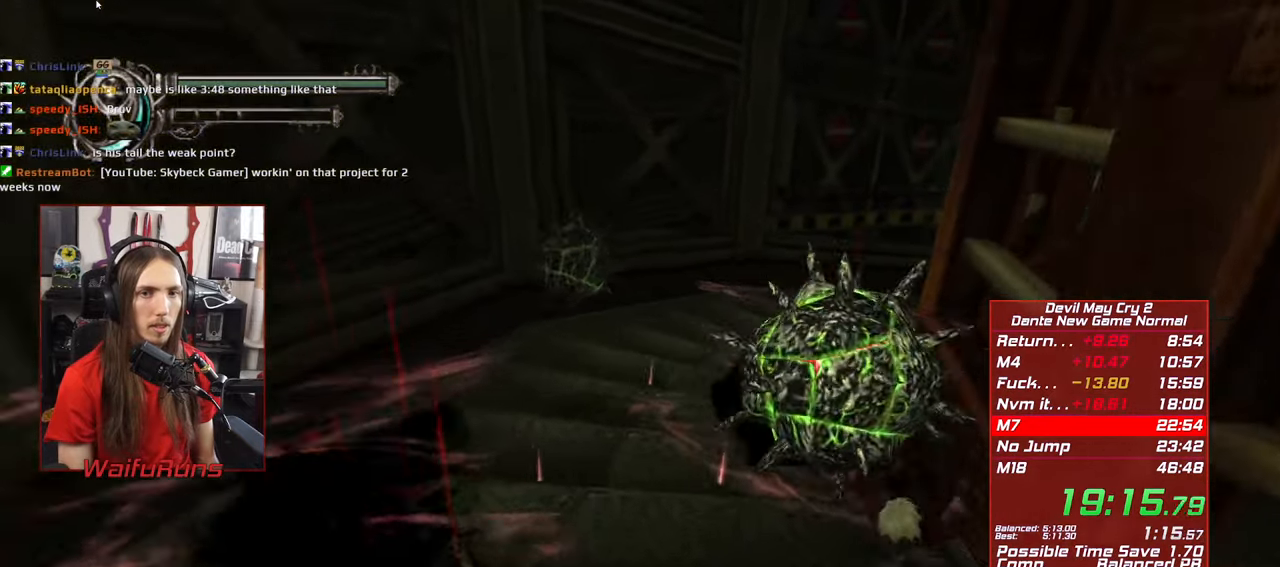
{"buttons": [], "left_stick": "up-right", "right_stick": "center", "events": [[350, "B", "down"], [500, "B", "up"]]}
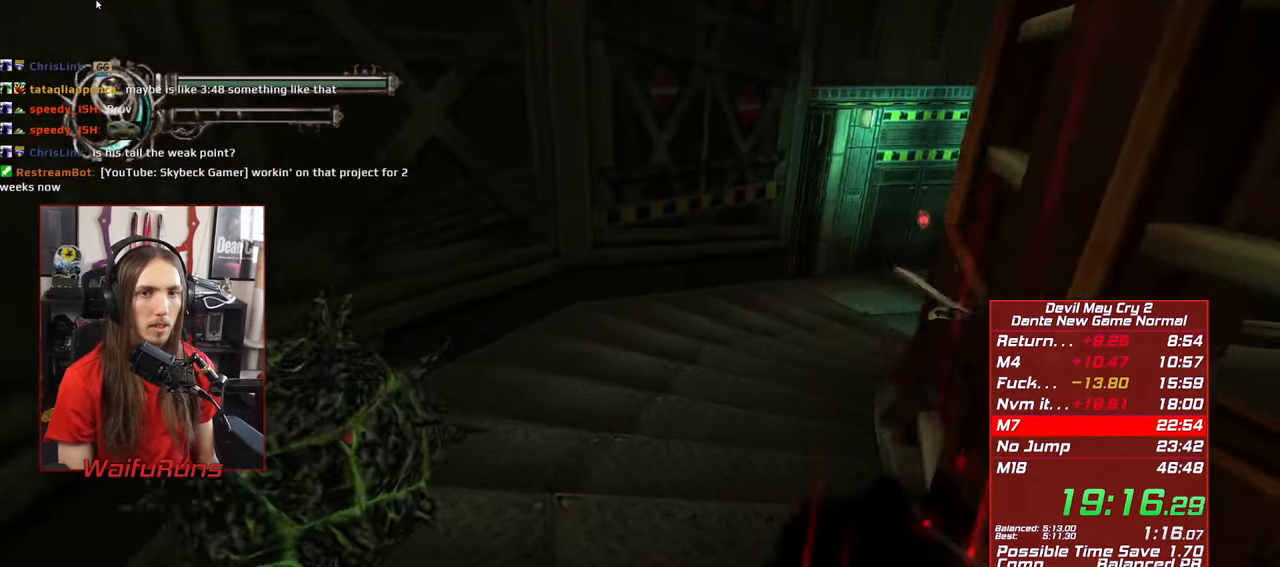
{"buttons": [], "left_stick": "up", "right_stick": "center", "events": [[200, "left_stick", "up"]]}
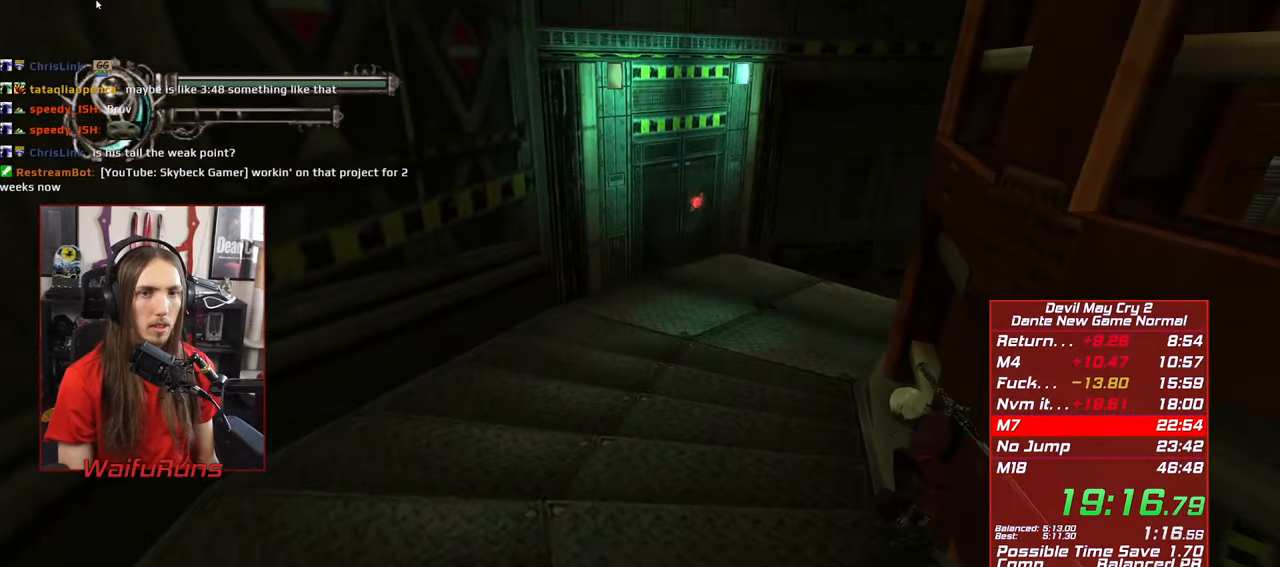
{"buttons": [], "left_stick": "up-left", "right_stick": "center", "events": [[50, "B", "down"], [233, "left_stick", "up-left"], [367, "B", "up"]]}
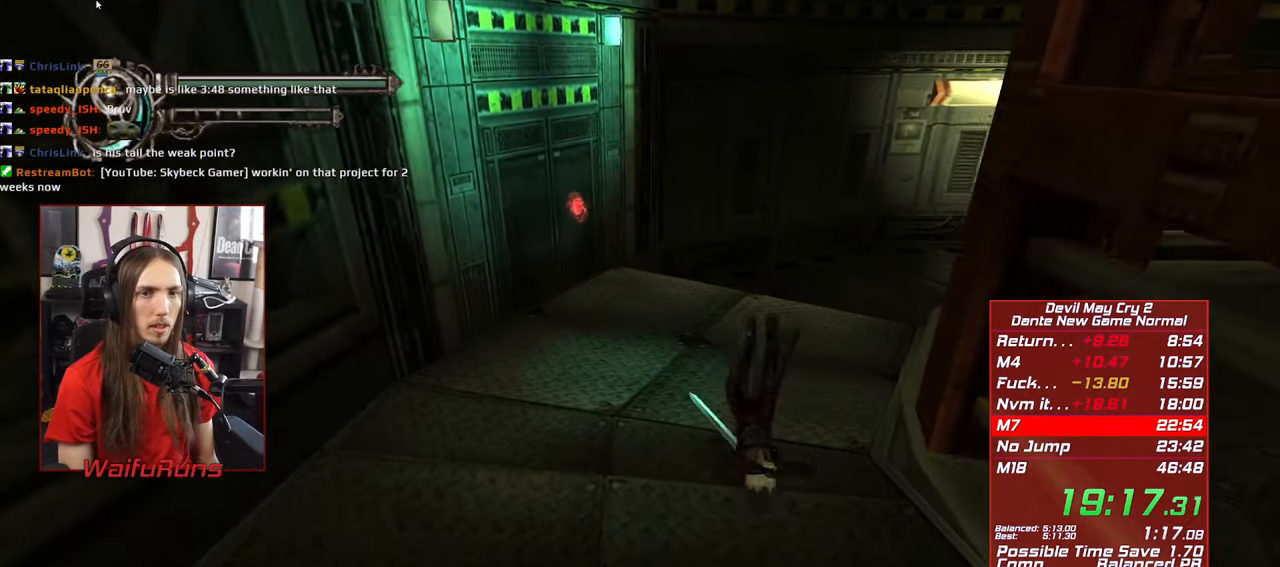
{"buttons": [], "left_stick": "up-left", "right_stick": "center", "events": [[384, "B", "down"], [484, "B", "up"]]}
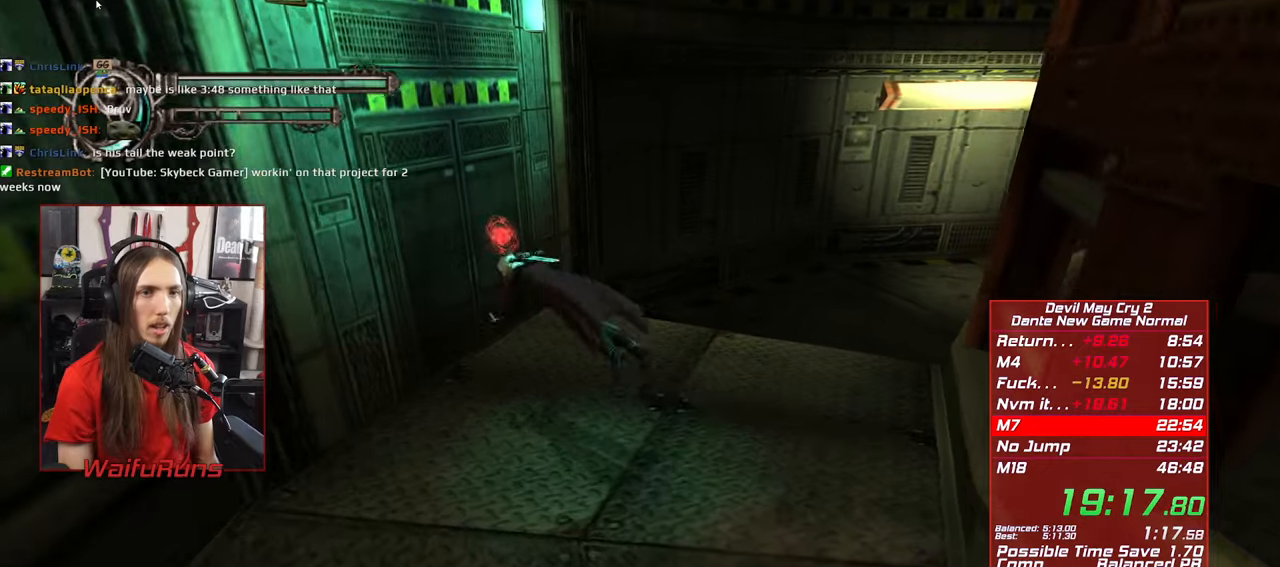
{"buttons": [], "left_stick": "center", "right_stick": "center", "events": [[67, "B", "down"], [150, "B", "up"], [217, "B", "down"], [284, "B", "up"], [350, "B", "down"], [400, "left_stick", "center"], [467, "B", "up"]]}
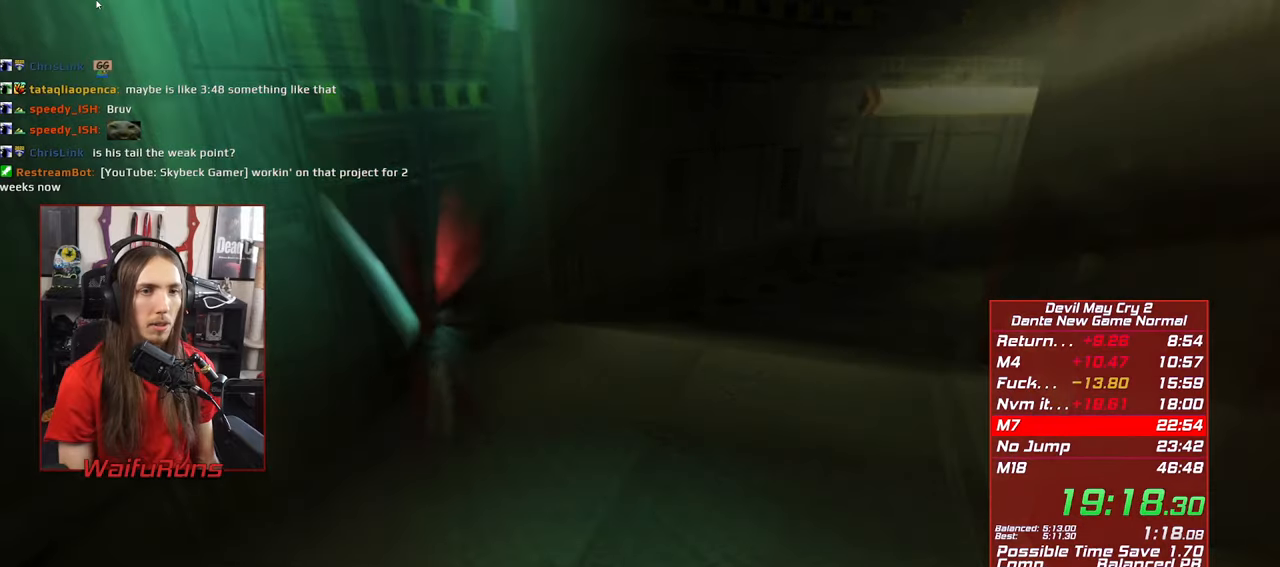
{"buttons": [], "left_stick": "center", "right_stick": "center", "events": []}
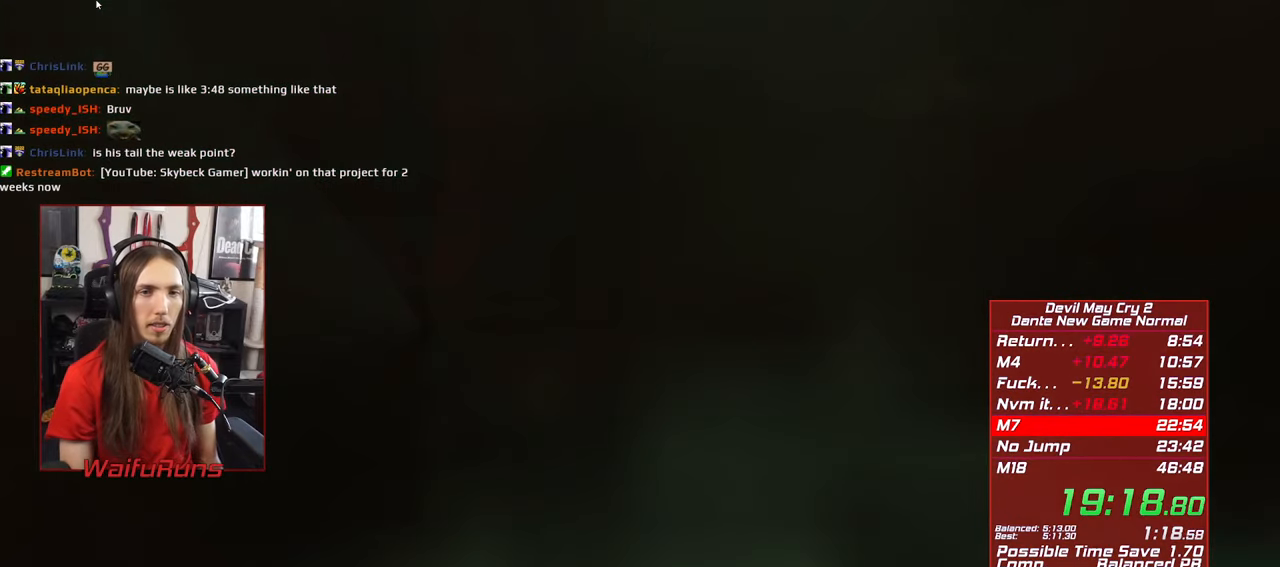
{"buttons": ["B"], "left_stick": "center", "right_stick": "center", "events": [[150, "B", "down"], [234, "B", "up"], [317, "B", "down"], [367, "B", "up"], [467, "B", "down"]]}
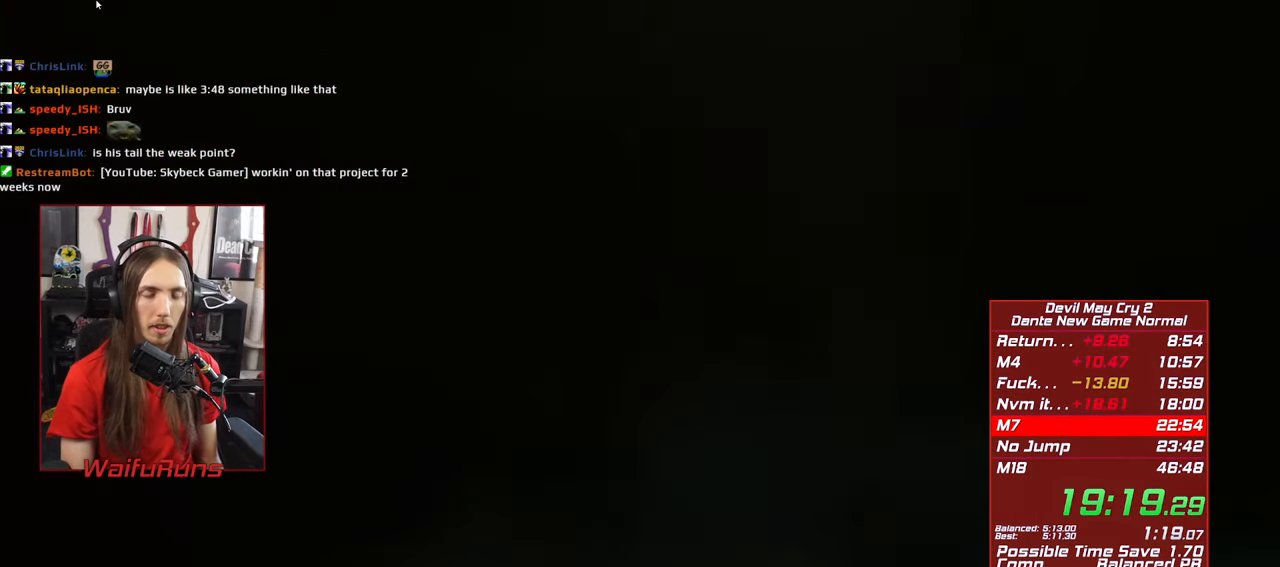
{"buttons": ["B"], "left_stick": "center", "right_stick": "center", "events": [[34, "B", "up"], [134, "B", "down"], [217, "B", "up"], [300, "B", "down"], [350, "B", "up"], [484, "B", "down"]]}